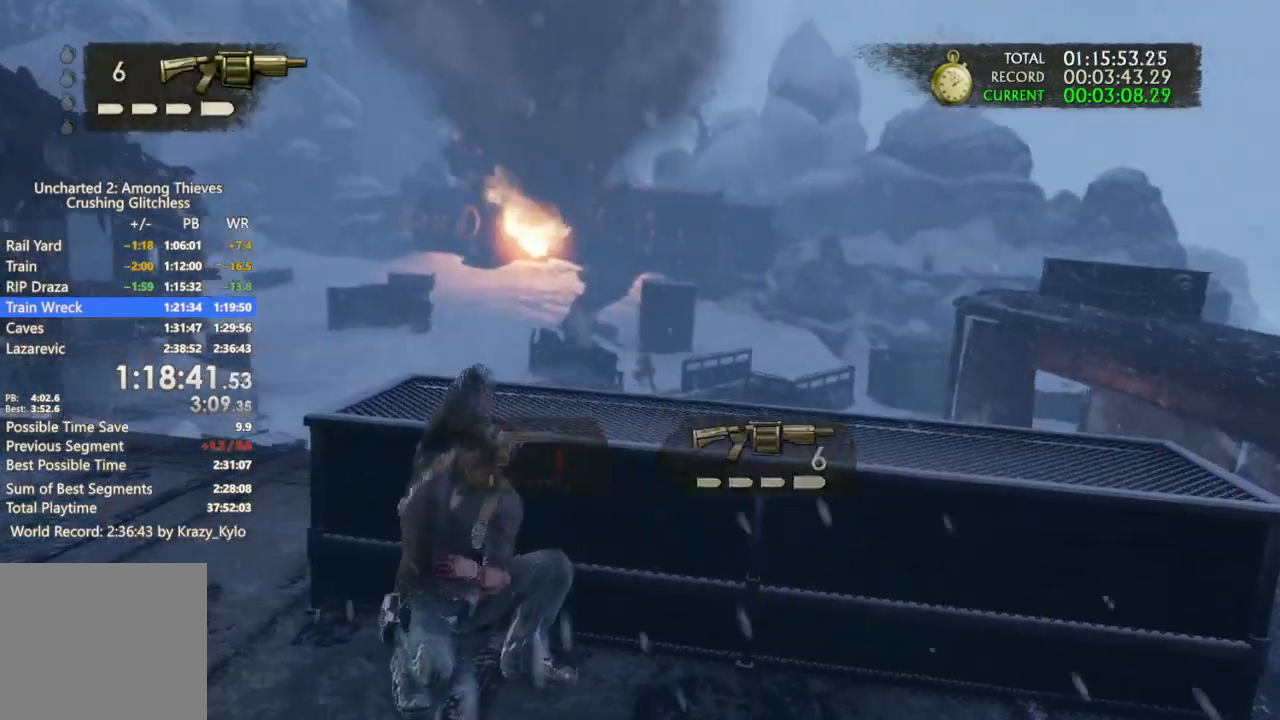
Gameplay with a controller (PlayStation layout); each line is a JSON object with the inputs held at the frame after it (dt_ms = milliseconds from this image to that frame). "events" lists button and stick changes between this image and that frame as [ms after this image, input, new state], when the widget could be followed in between. Not read: L3.
{"dt_ms": 1000, "buttons": [], "left_stick": "center", "right_stick": "center"}
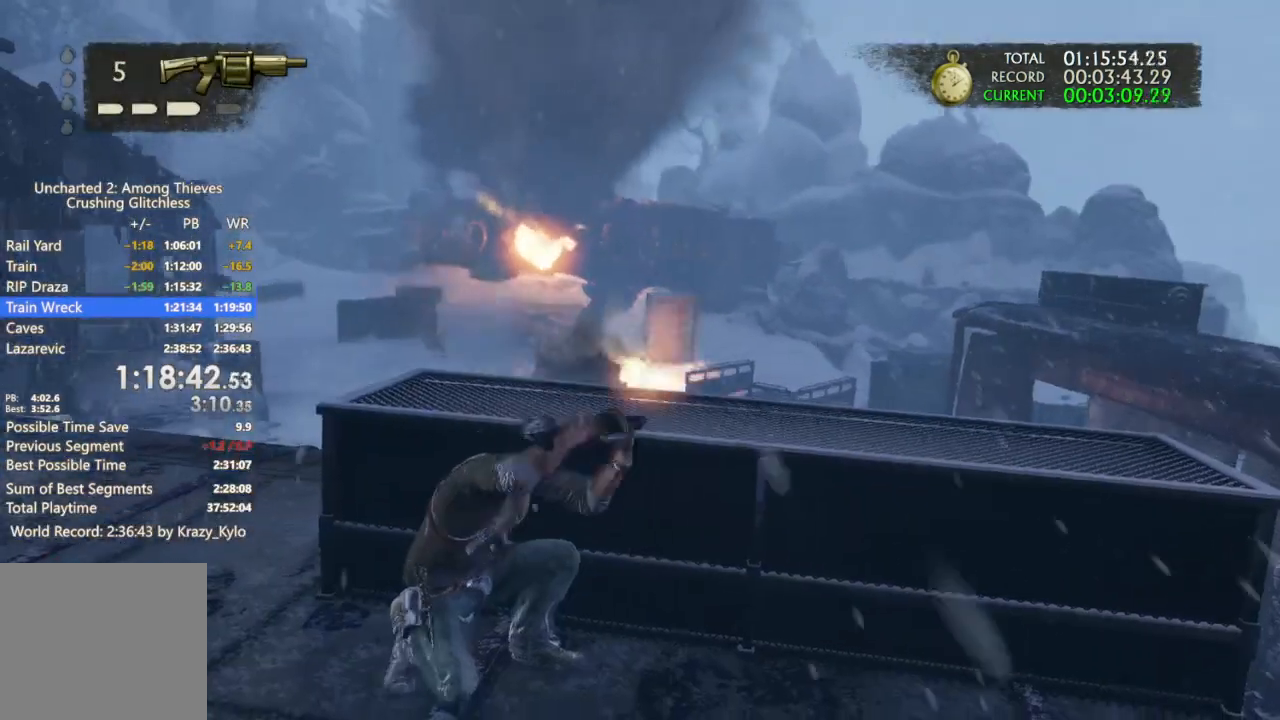
{"dt_ms": 1000, "buttons": ["DPAD_UP"], "left_stick": "center", "right_stick": "center", "events": [[633, "START", "down"], [733, "START", "up"], [933, "DPAD_UP", "down"]]}
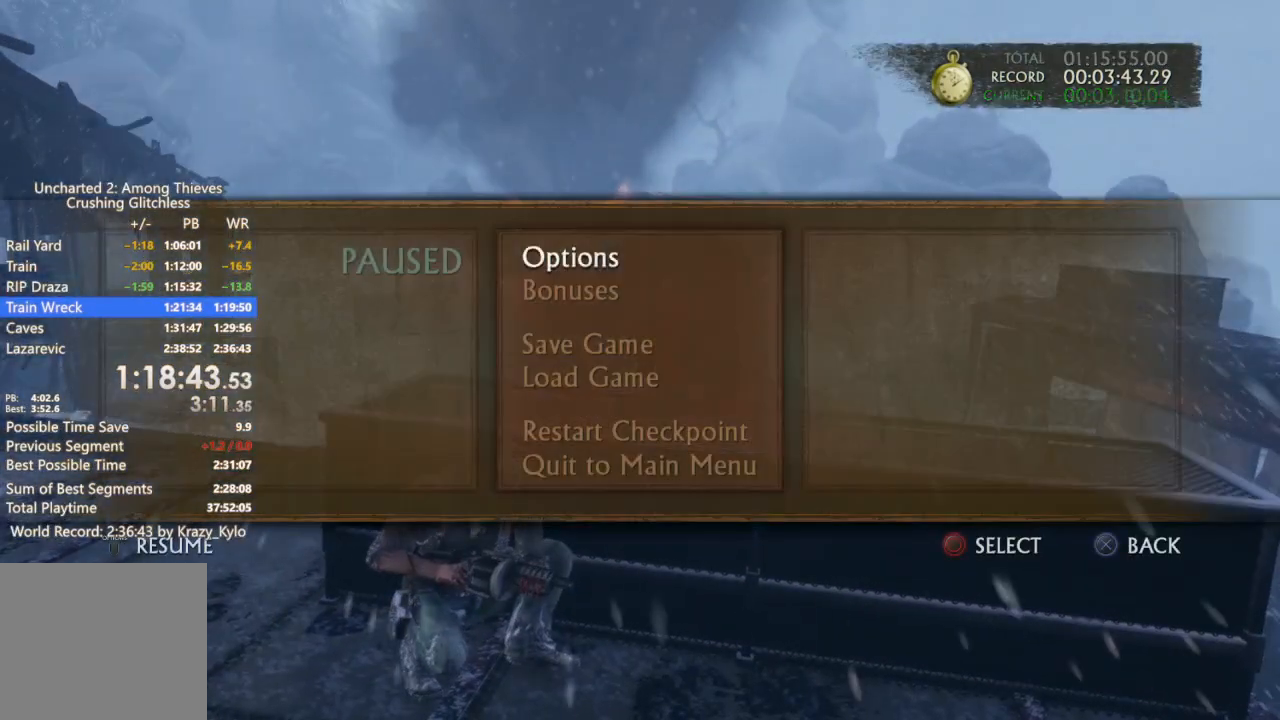
{"dt_ms": 500, "buttons": [], "left_stick": "center", "right_stick": "center", "events": [[33, "DPAD_UP", "up"], [100, "DPAD_UP", "down"], [200, "CIRCLE", "down"], [233, "DPAD_UP", "up"], [267, "CIRCLE", "up"]]}
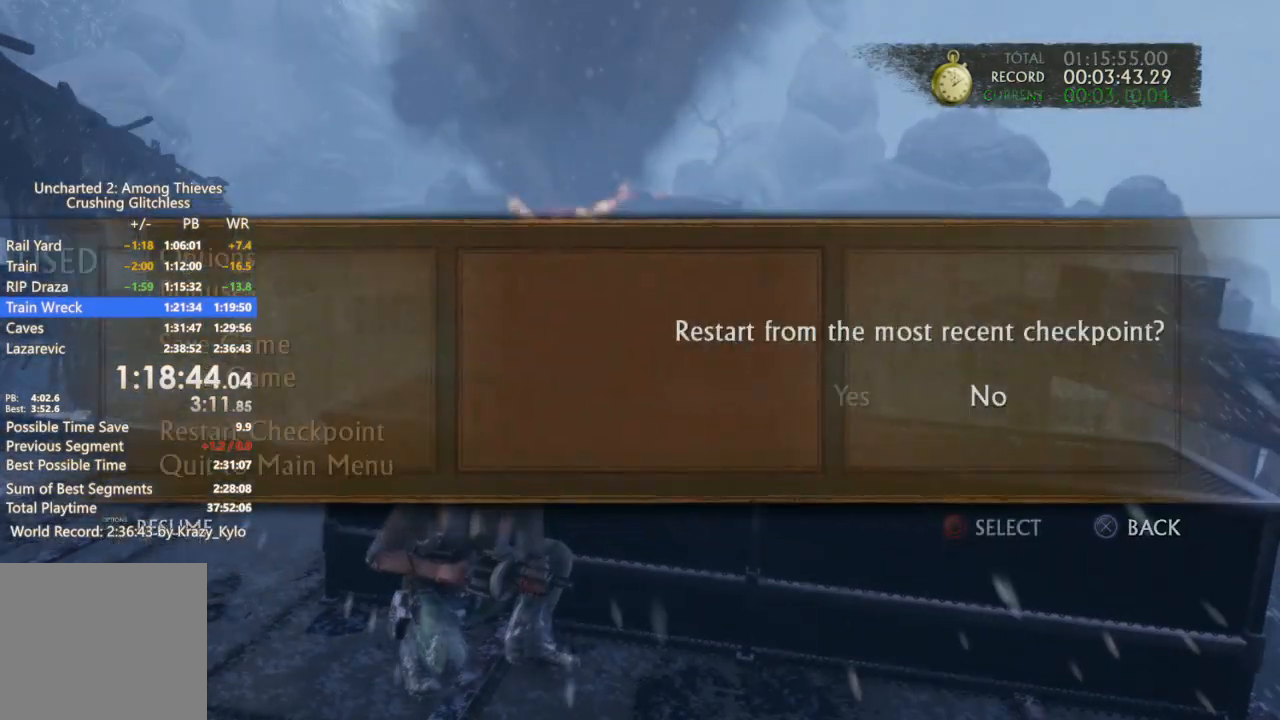
{"dt_ms": 1000, "buttons": [], "left_stick": "right", "right_stick": "center", "events": [[233, "DPAD_LEFT", "down"], [300, "CIRCLE", "down"], [333, "DPAD_LEFT", "up"], [367, "CIRCLE", "up"], [500, "left_stick", "right"]]}
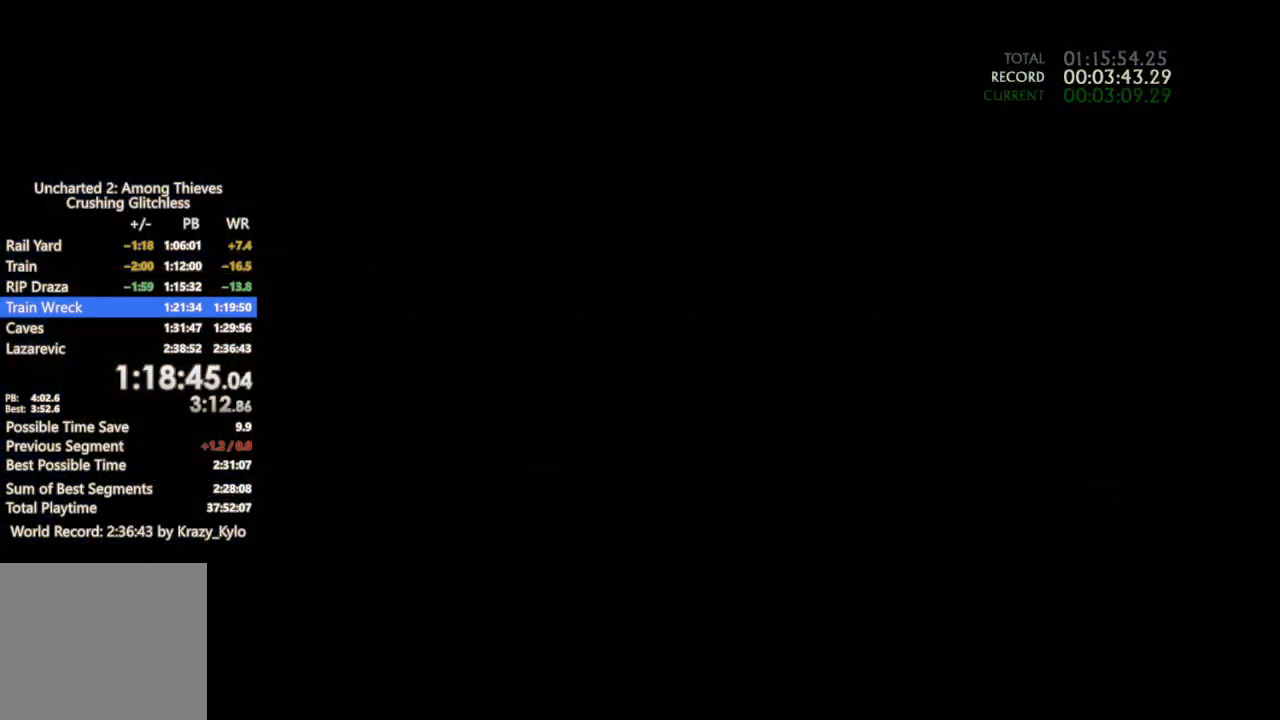
{"dt_ms": 500, "buttons": [], "left_stick": "right", "right_stick": "center", "events": [[200, "right_stick", "down-right"], [367, "right_stick", "center"]]}
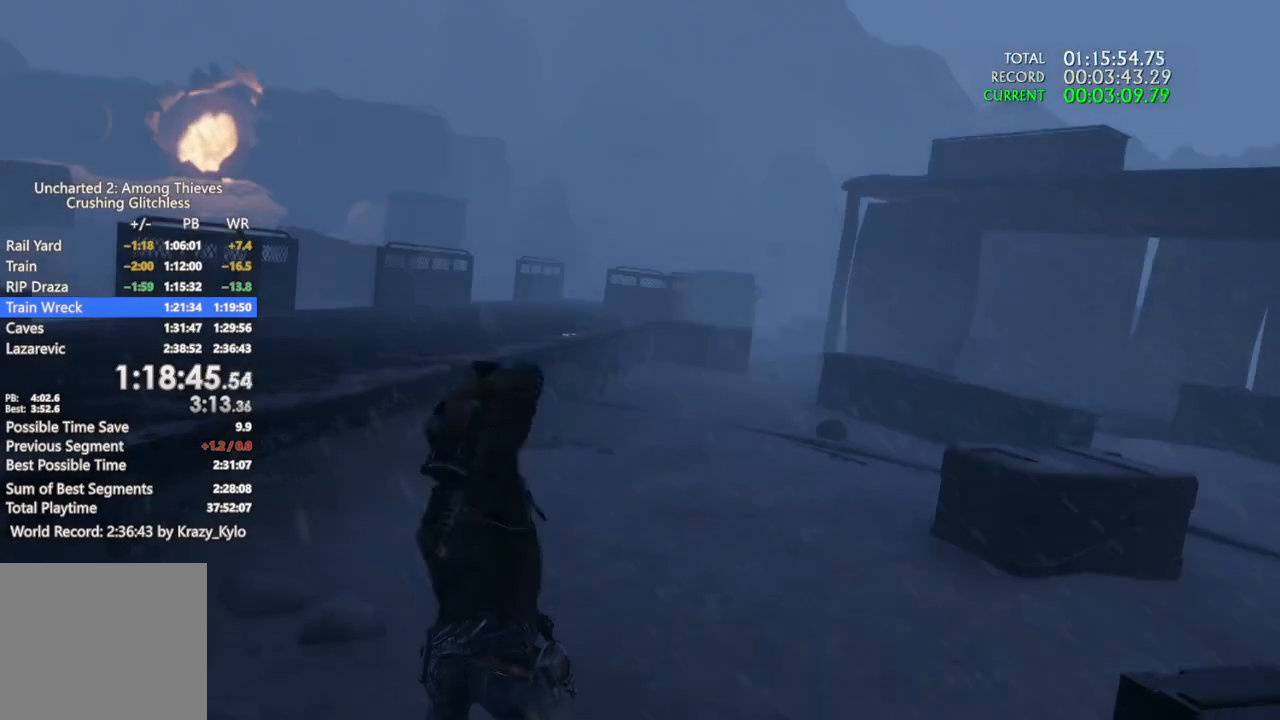
{"dt_ms": 500, "buttons": [], "left_stick": "right", "right_stick": "center", "events": []}
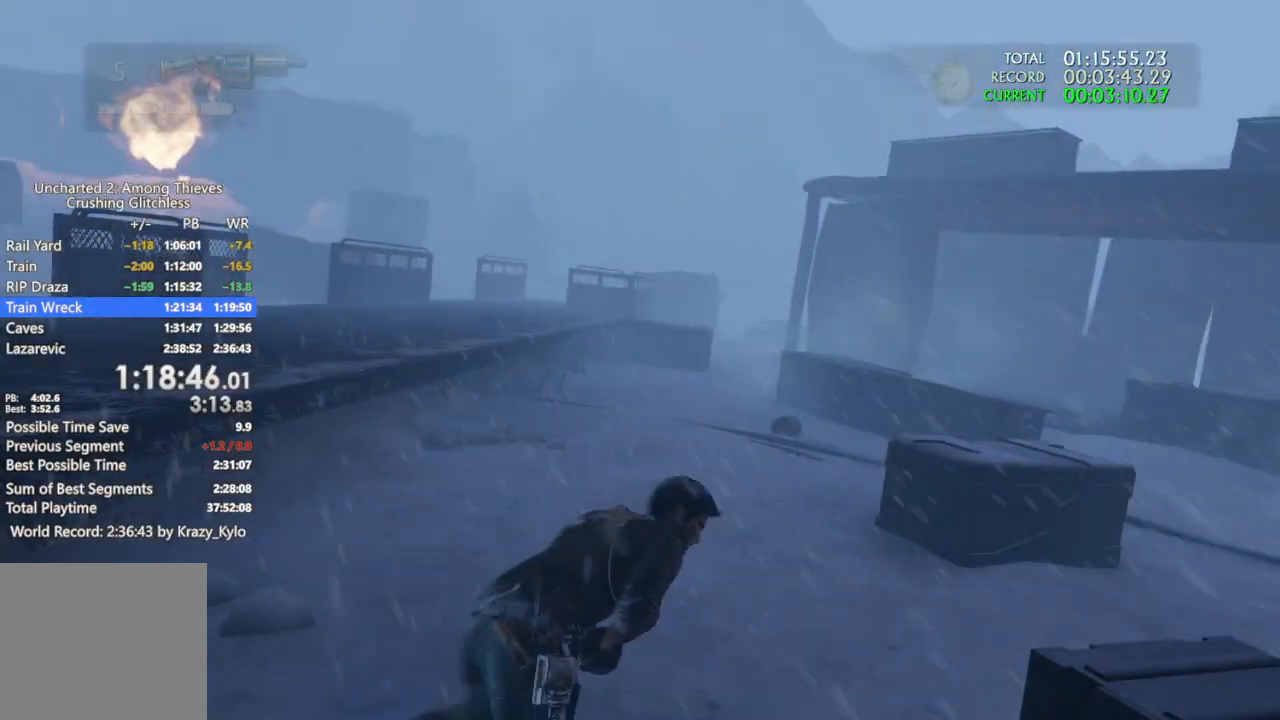
{"dt_ms": 500, "buttons": ["CROSS"], "left_stick": "down-right", "right_stick": "center", "events": [[133, "CROSS", "down"], [233, "CROSS", "up"], [367, "left_stick", "down-right"], [433, "CROSS", "down"]]}
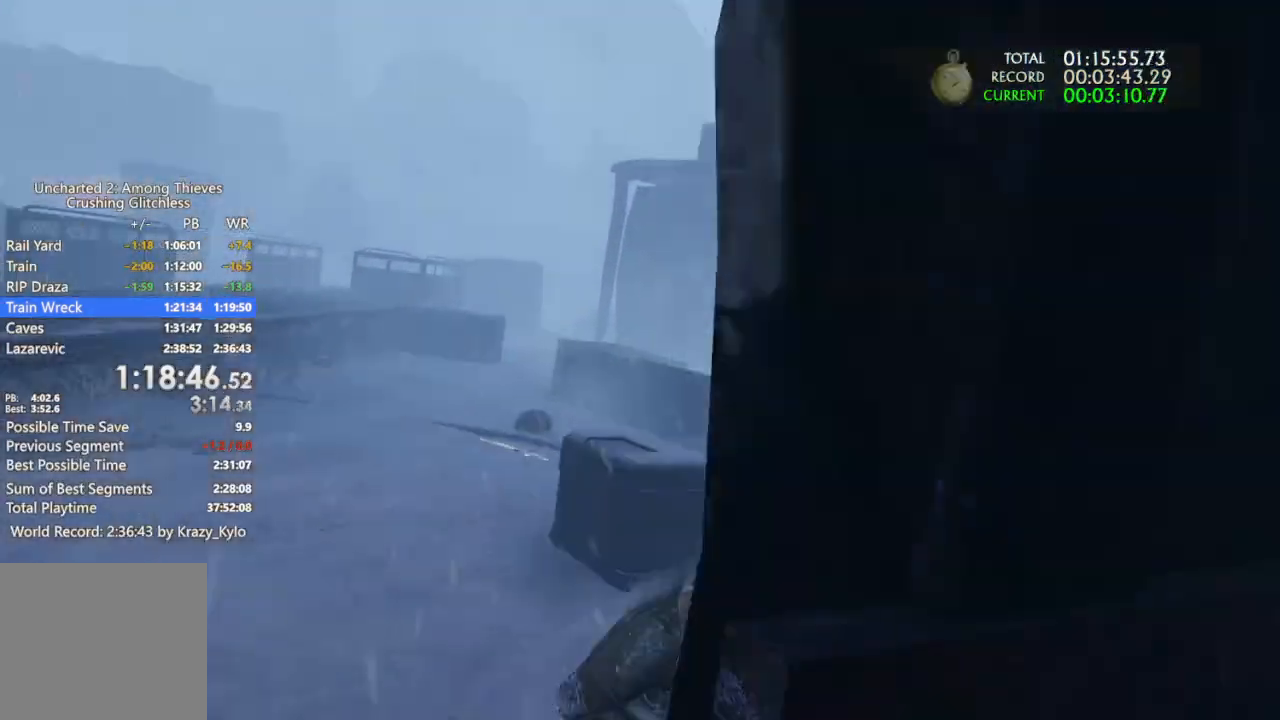
{"dt_ms": 500, "buttons": ["CROSS"], "left_stick": "down", "right_stick": "center", "events": [[33, "CROSS", "up"], [100, "CROSS", "down"], [100, "left_stick", "down"], [200, "CROSS", "up"], [300, "CROSS", "down"], [400, "CROSS", "up"], [467, "CROSS", "down"]]}
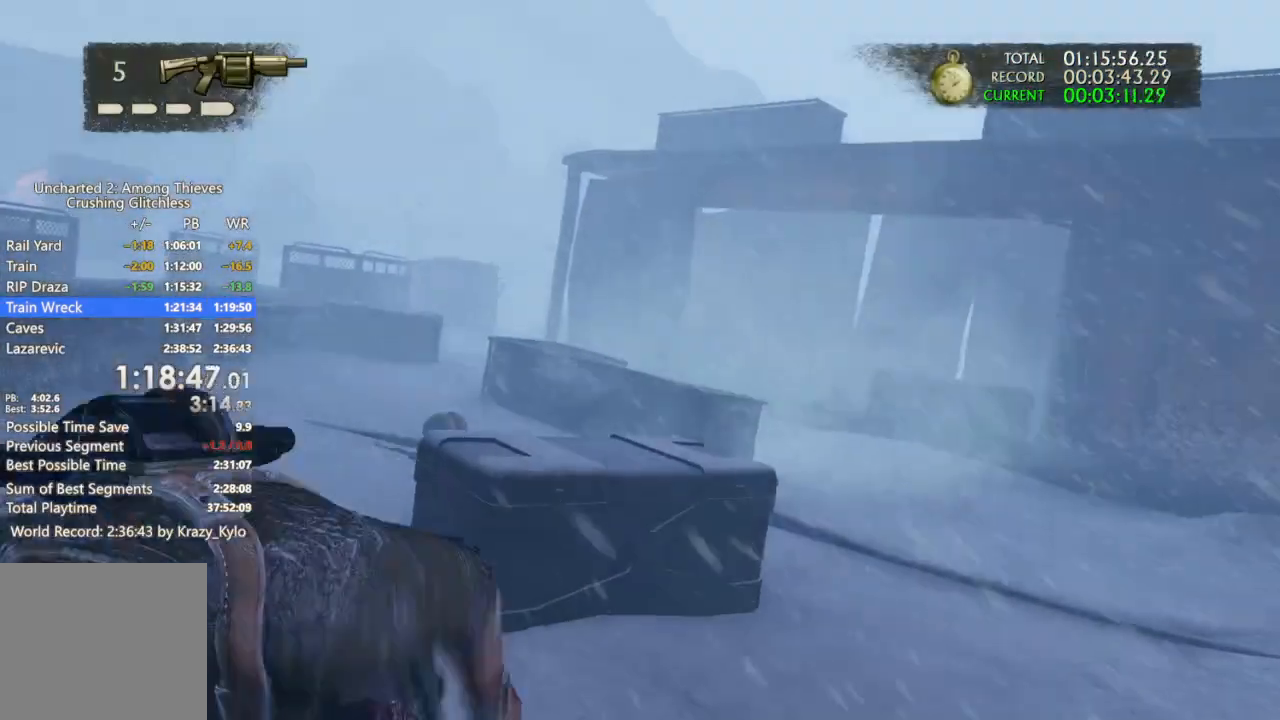
{"dt_ms": 500, "buttons": [], "left_stick": "down", "right_stick": "center", "events": [[100, "CROSS", "up"], [167, "CROSS", "down"], [300, "CROSS", "up"], [367, "CROSS", "down"], [467, "CROSS", "up"]]}